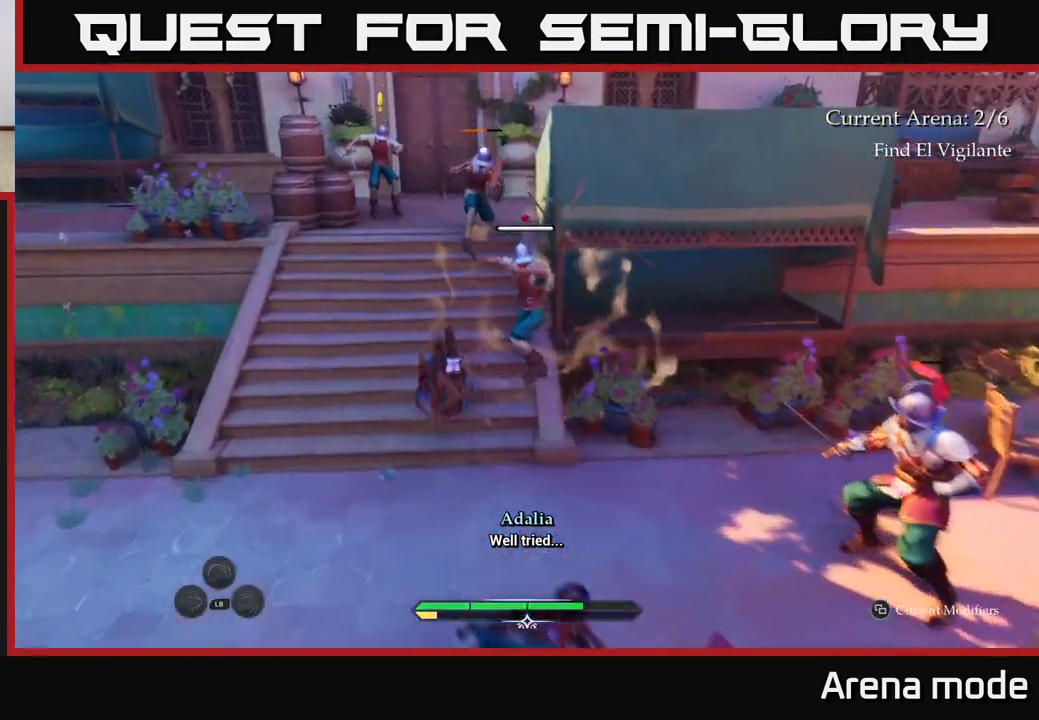
Gameplay with a controller (Xbox layout); each line is a JSON object with the inputs held at the frame after it. "events" lists button and stick changes between this image and that frame as [ms after this image, input, new state], when the widget could be followed in between.
{"buttons": ["X"], "left_stick": "up-right", "right_stick": "center", "events": [[50, "left_stick", "up"], [150, "left_stick", "up-right"], [217, "X", "down"], [333, "X", "up"], [417, "X", "down"]]}
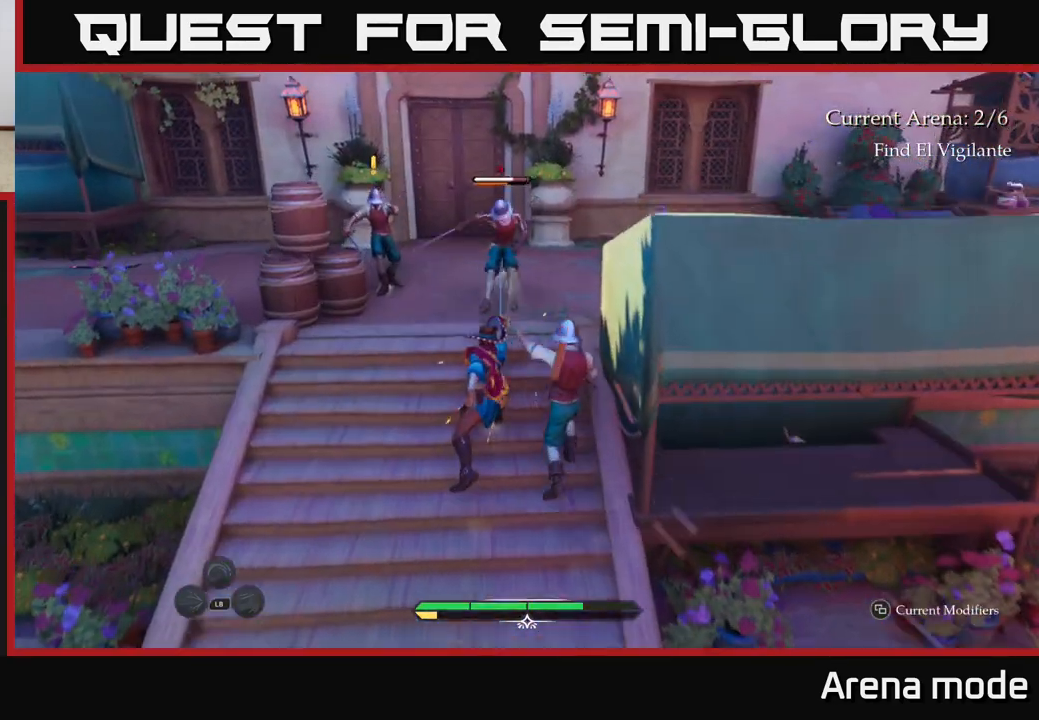
{"buttons": ["X"], "left_stick": "up-right", "right_stick": "center", "events": [[17, "X", "up"], [117, "X", "down"], [200, "X", "up"], [300, "X", "down"], [367, "X", "up"], [467, "X", "down"]]}
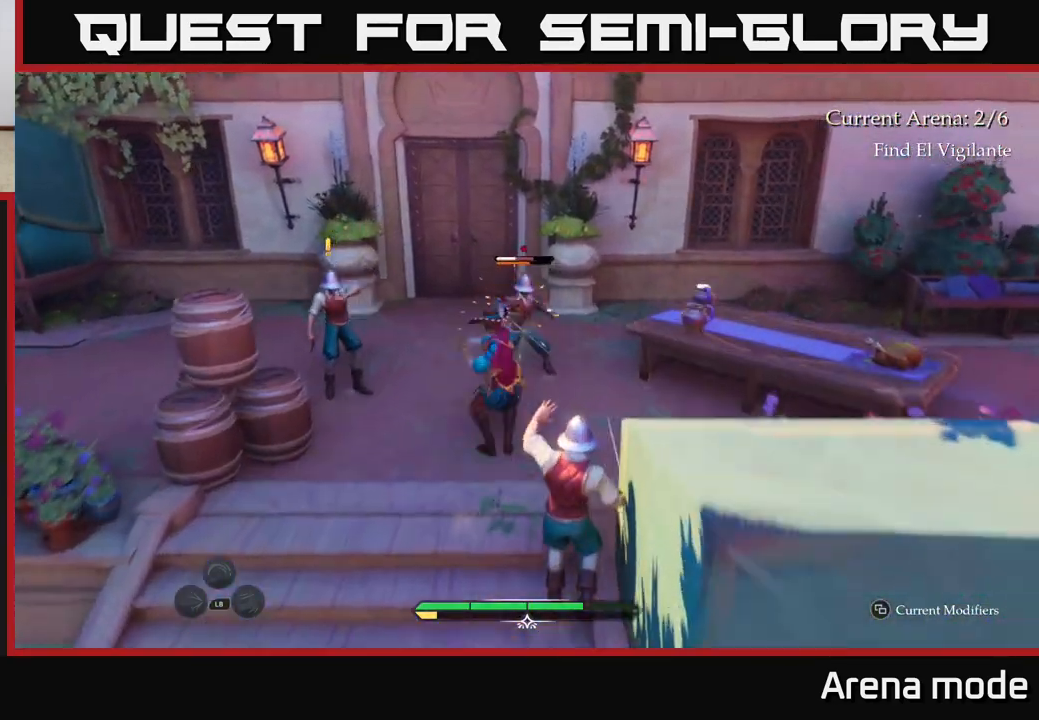
{"buttons": [], "left_stick": "up-right", "right_stick": "center", "events": [[50, "X", "up"], [150, "X", "down"], [233, "X", "up"]]}
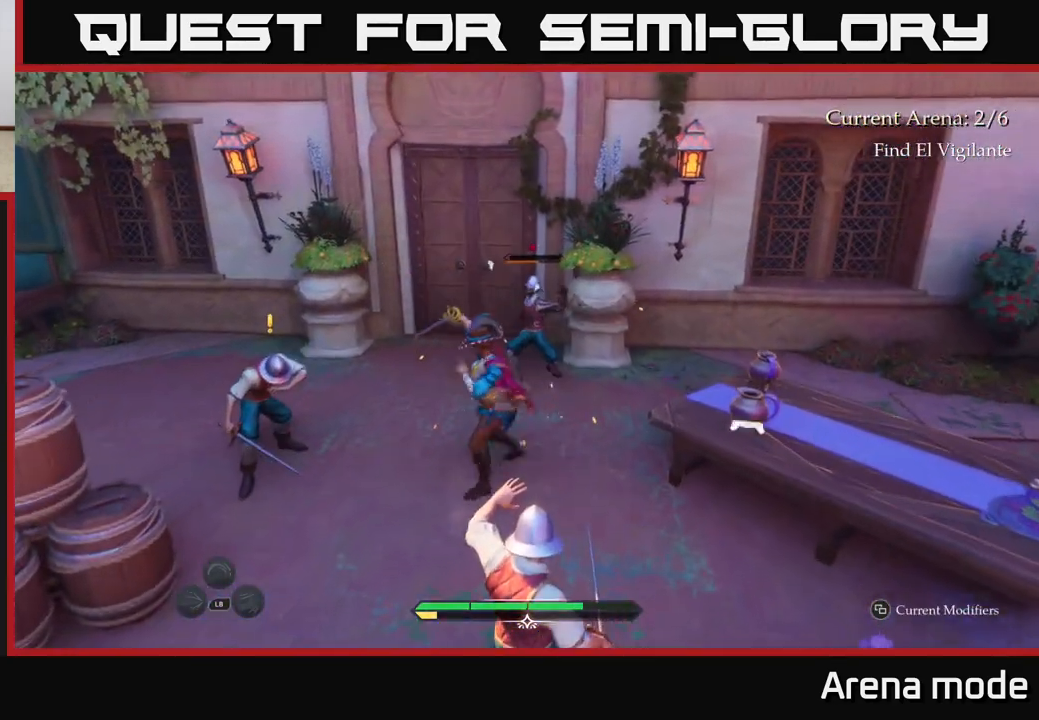
{"buttons": ["X"], "left_stick": "down-right", "right_stick": "center", "events": [[100, "left_stick", "down-right"], [133, "X", "down"], [150, "left_stick", "down"], [217, "X", "up"], [300, "X", "down"], [400, "X", "up"], [450, "left_stick", "down-right"], [500, "X", "down"]]}
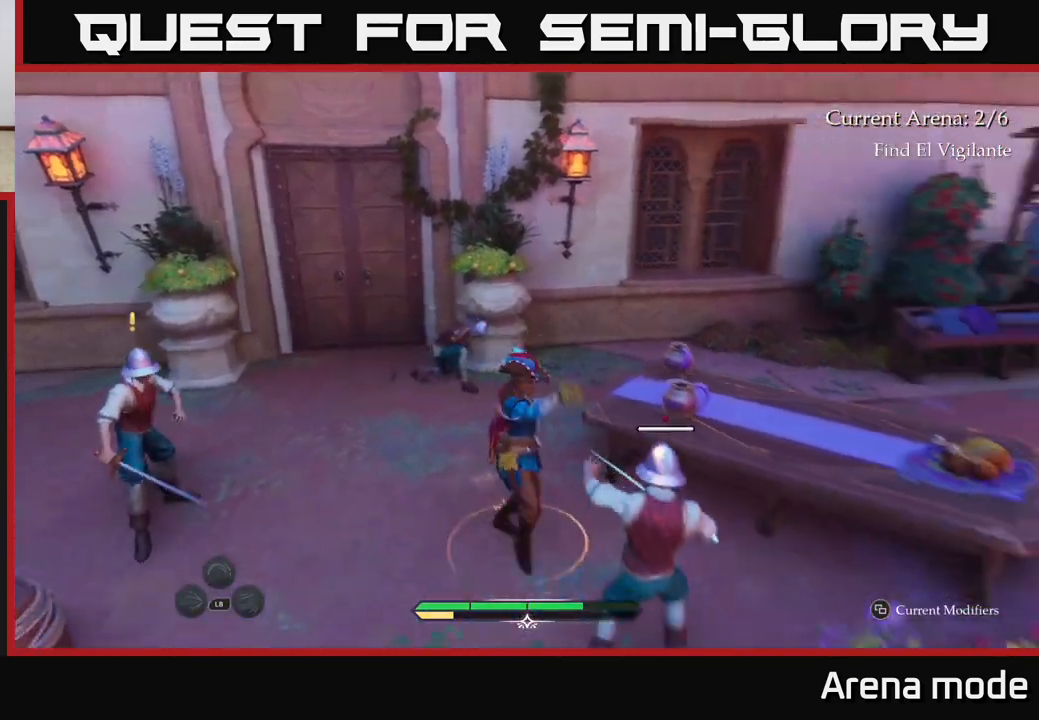
{"buttons": [], "left_stick": "right", "right_stick": "center", "events": [[50, "left_stick", "right"], [83, "X", "up"], [167, "X", "down"], [250, "X", "up"], [350, "X", "down"], [450, "X", "up"]]}
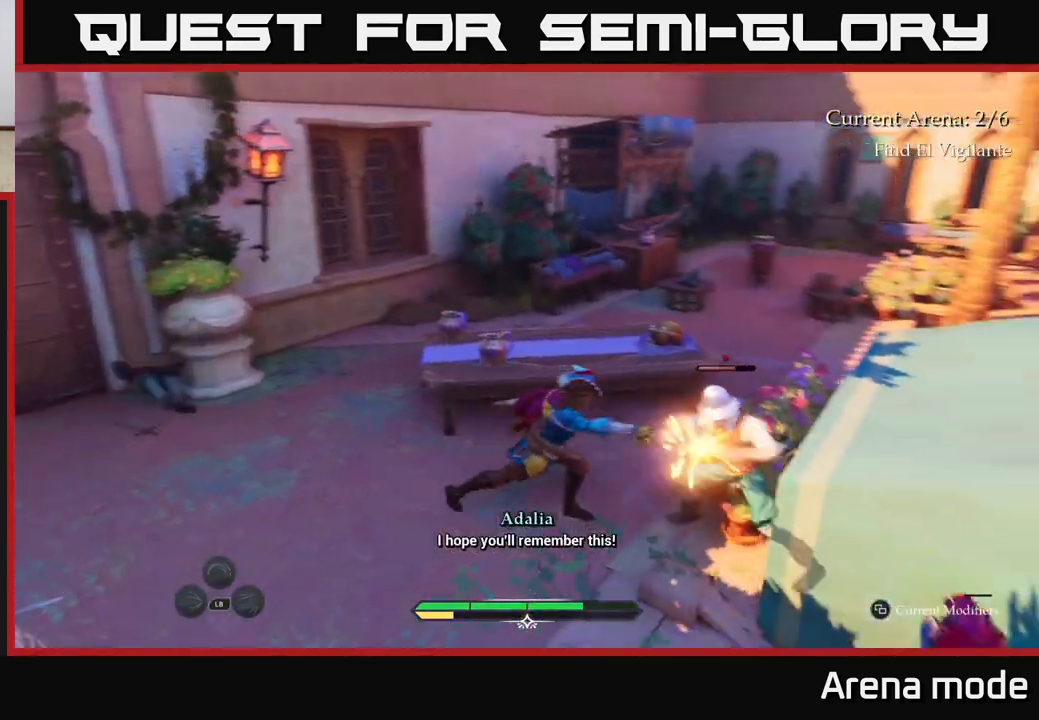
{"buttons": [], "left_stick": "center", "right_stick": "center", "events": [[33, "X", "down"], [133, "X", "up"], [233, "X", "down"], [283, "X", "up"], [367, "left_stick", "center"]]}
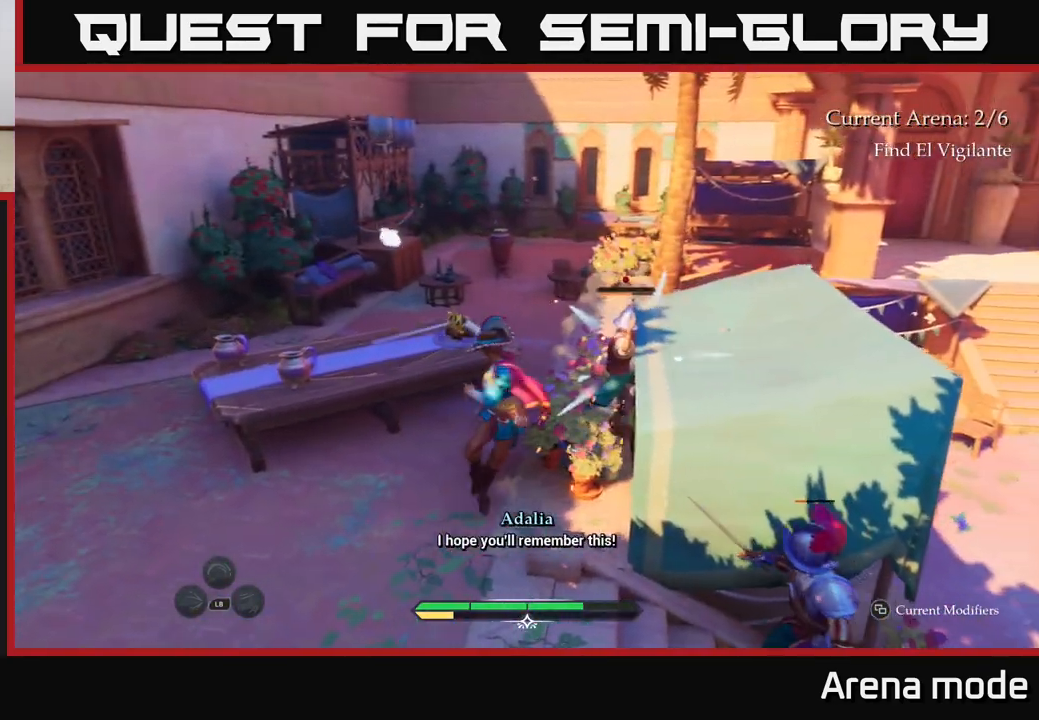
{"buttons": [], "left_stick": "down-left", "right_stick": "center", "events": [[150, "left_stick", "down"], [200, "left_stick", "down-left"], [383, "B", "down"], [483, "B", "up"]]}
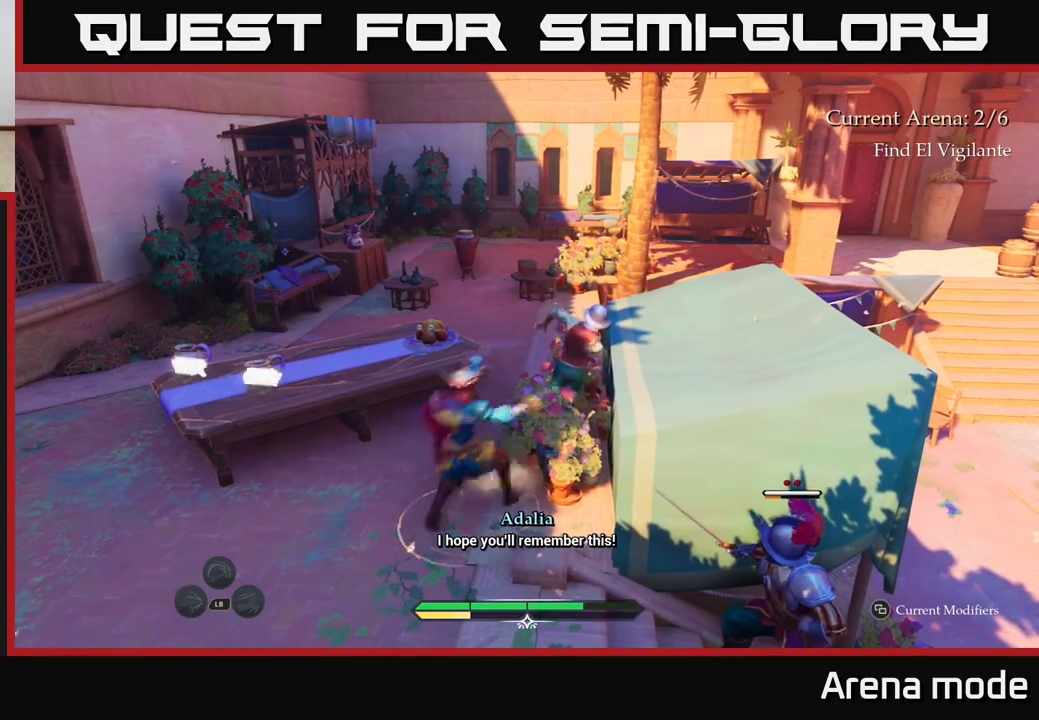
{"buttons": [], "left_stick": "down-left", "right_stick": "center", "events": [[50, "B", "down"], [117, "B", "up"], [217, "X", "down"], [283, "left_stick", "down"], [317, "X", "up"], [400, "X", "down"], [483, "left_stick", "down-left"], [500, "X", "up"]]}
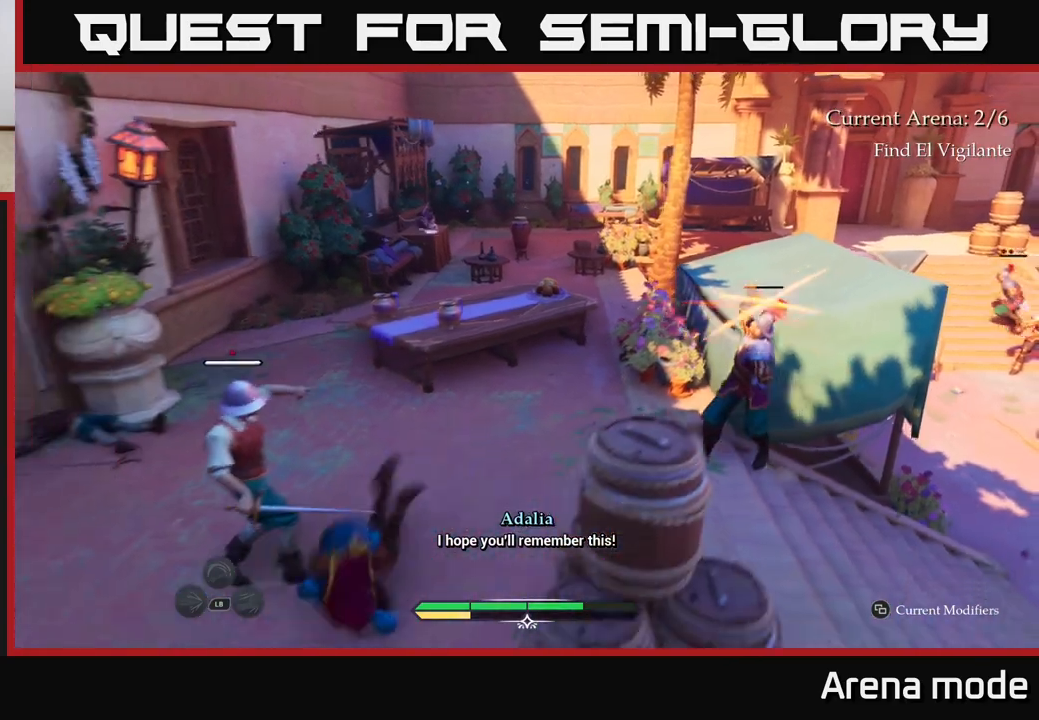
{"buttons": [], "left_stick": "down-left", "right_stick": "center", "events": [[133, "B", "down"], [217, "B", "up"]]}
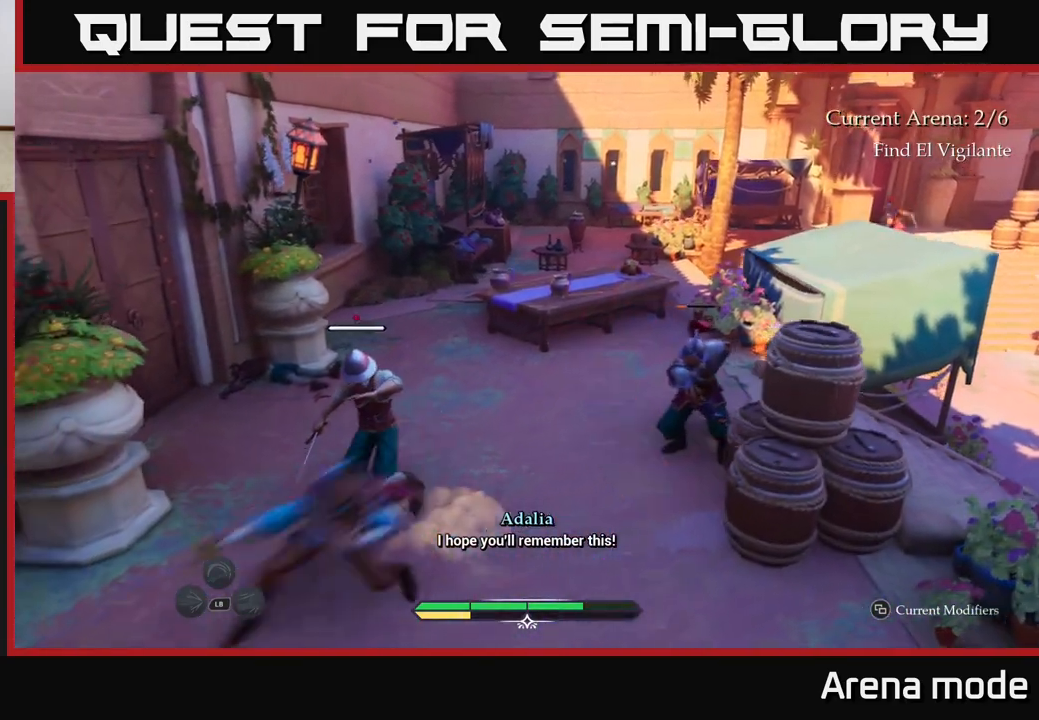
{"buttons": [], "left_stick": "up-right", "right_stick": "center", "events": [[167, "left_stick", "up-left"], [217, "X", "down"], [267, "left_stick", "up"], [283, "X", "up"], [400, "X", "down"], [400, "left_stick", "up-right"], [467, "X", "up"]]}
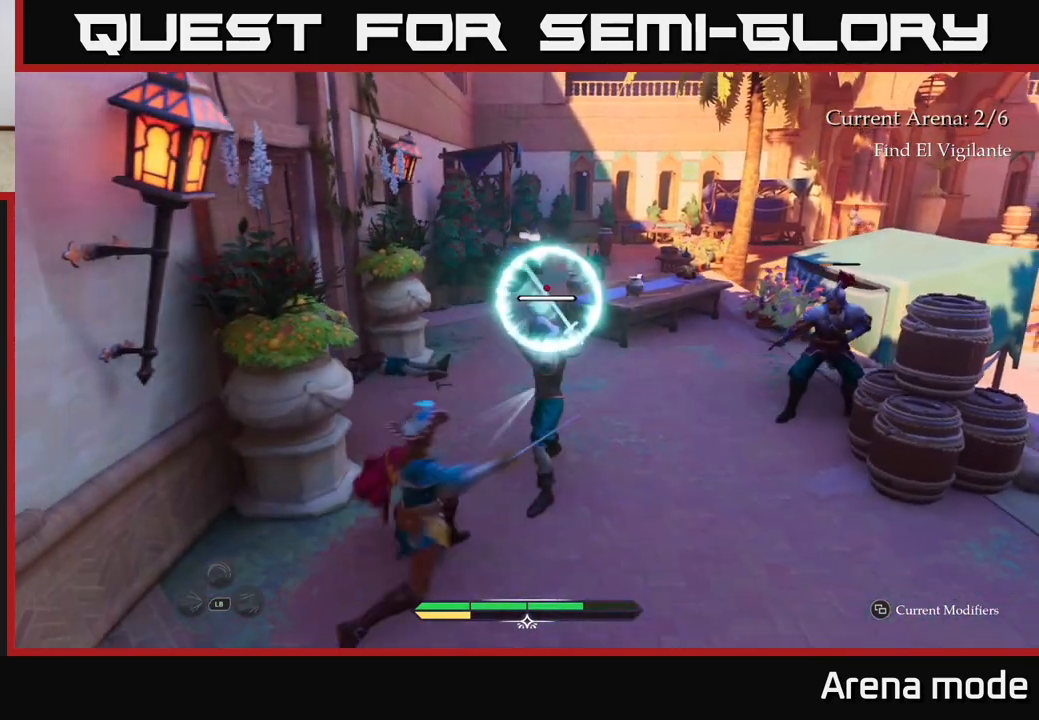
{"buttons": ["X"], "left_stick": "up-right", "right_stick": "center", "events": [[83, "X", "down"], [167, "X", "up"], [267, "X", "down"], [333, "X", "up"], [450, "X", "down"]]}
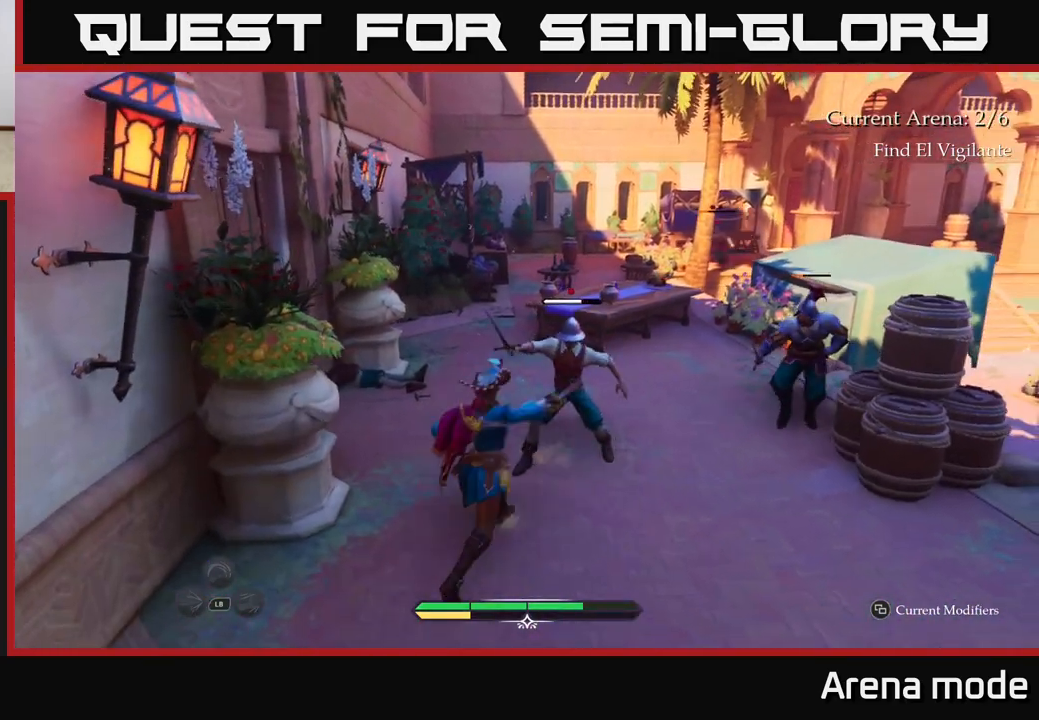
{"buttons": [], "left_stick": "center", "right_stick": "center", "events": [[33, "X", "up"], [133, "X", "down"], [217, "X", "up"], [433, "left_stick", "center"]]}
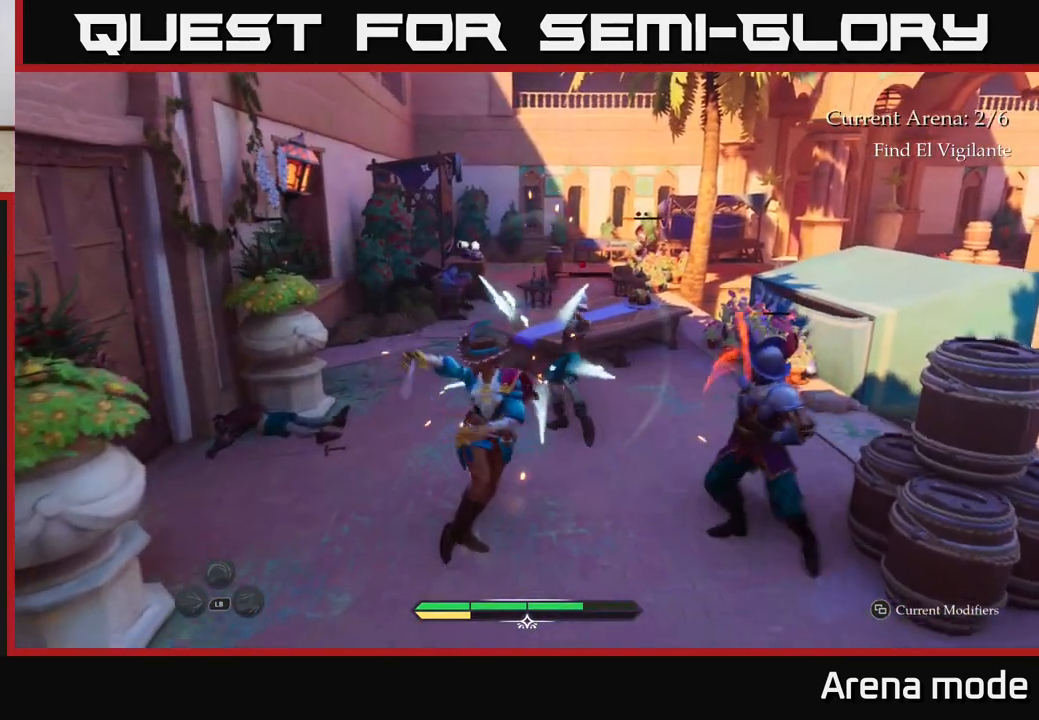
{"buttons": ["B"], "left_stick": "down-right", "right_stick": "center", "events": [[17, "X", "down"], [117, "X", "up"], [200, "left_stick", "right"], [317, "left_stick", "down-right"], [400, "R2", "down"], [417, "R2", "up"], [433, "B", "down"]]}
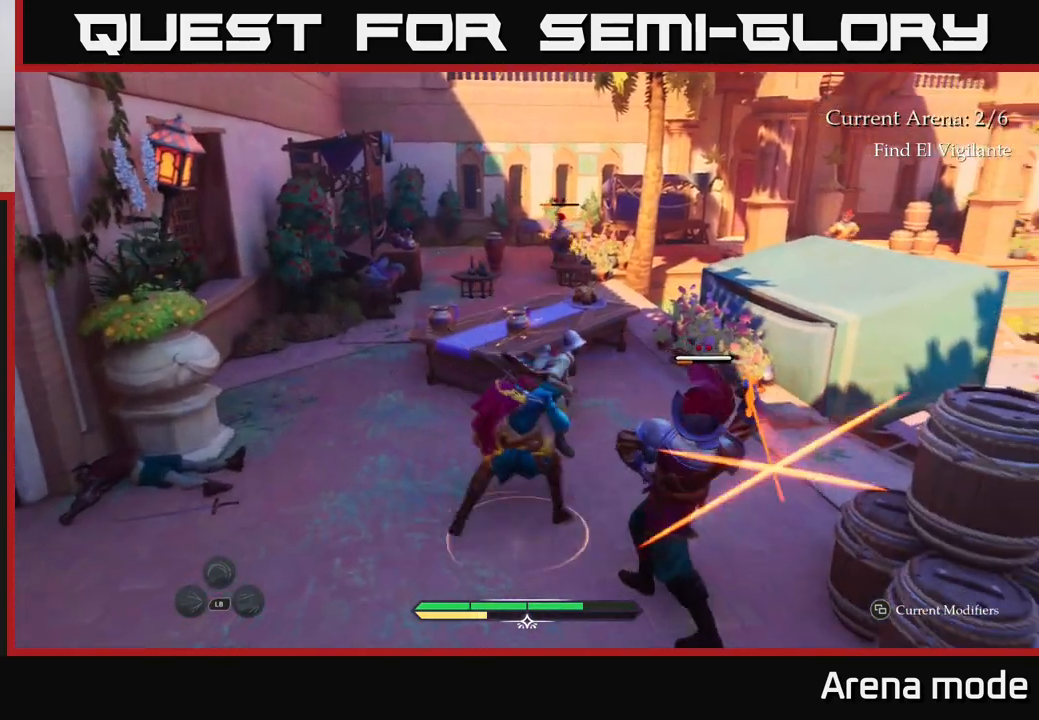
{"buttons": [], "left_stick": "center", "right_stick": "center", "events": [[33, "B", "up"], [83, "left_stick", "down"], [100, "B", "down"], [167, "B", "up"], [300, "left_stick", "center"]]}
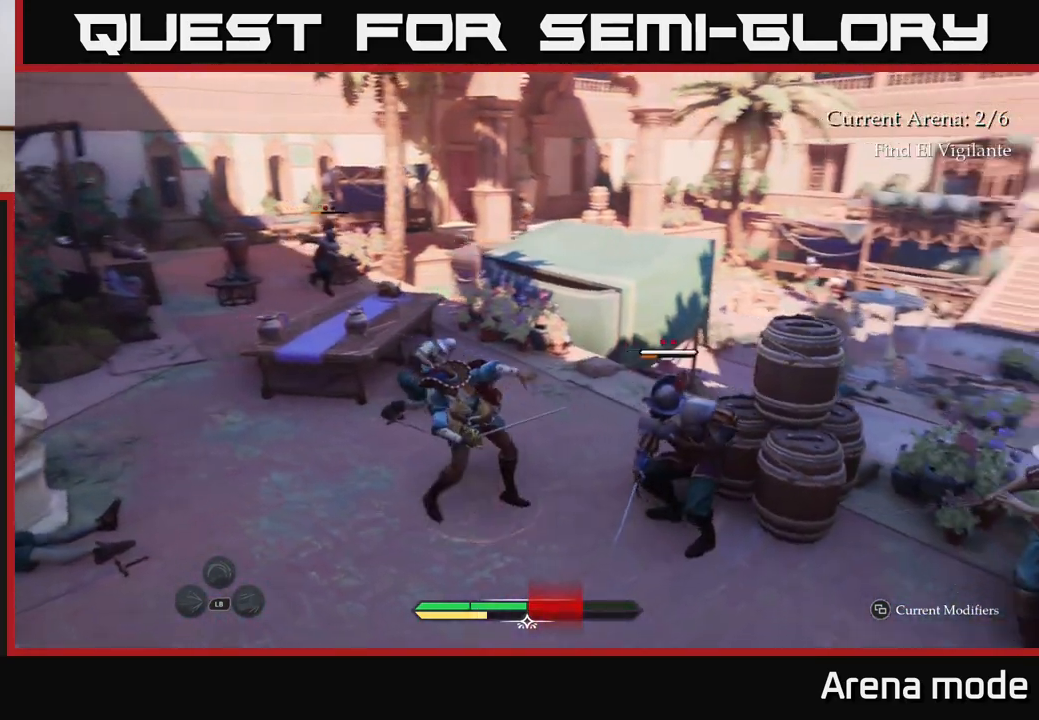
{"buttons": [], "left_stick": "right", "right_stick": "center", "events": [[67, "left_stick", "down-right"], [250, "left_stick", "right"], [317, "X", "down"], [400, "X", "up"]]}
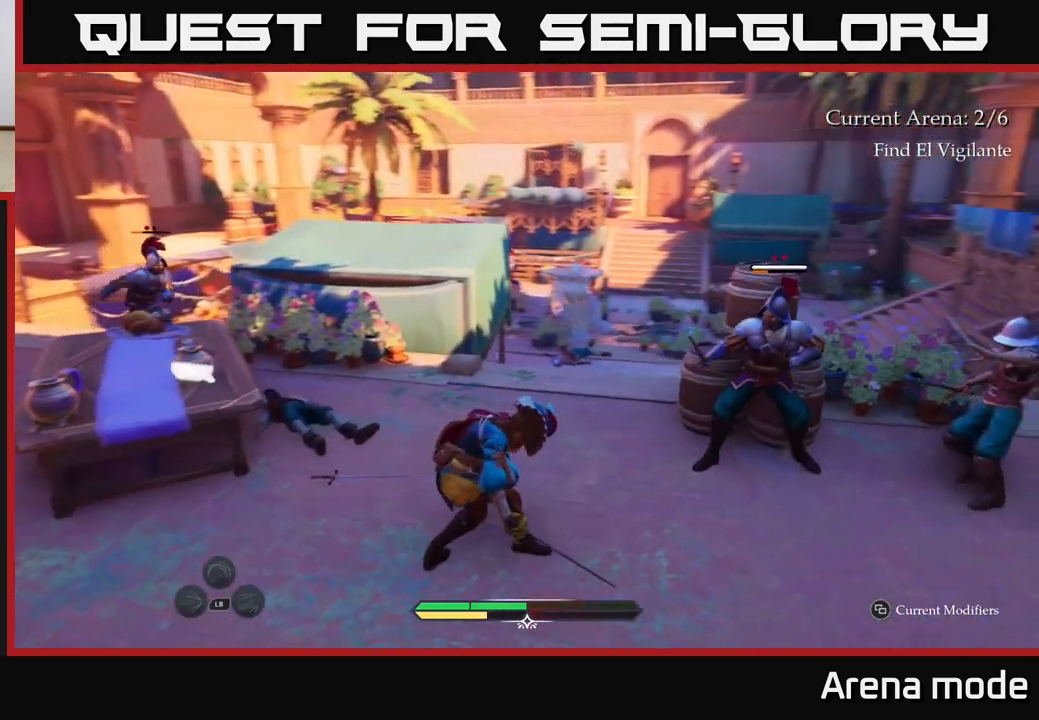
{"buttons": [], "left_stick": "up-right", "right_stick": "center", "events": [[317, "left_stick", "up-right"], [400, "R2", "down"], [483, "R2", "up"]]}
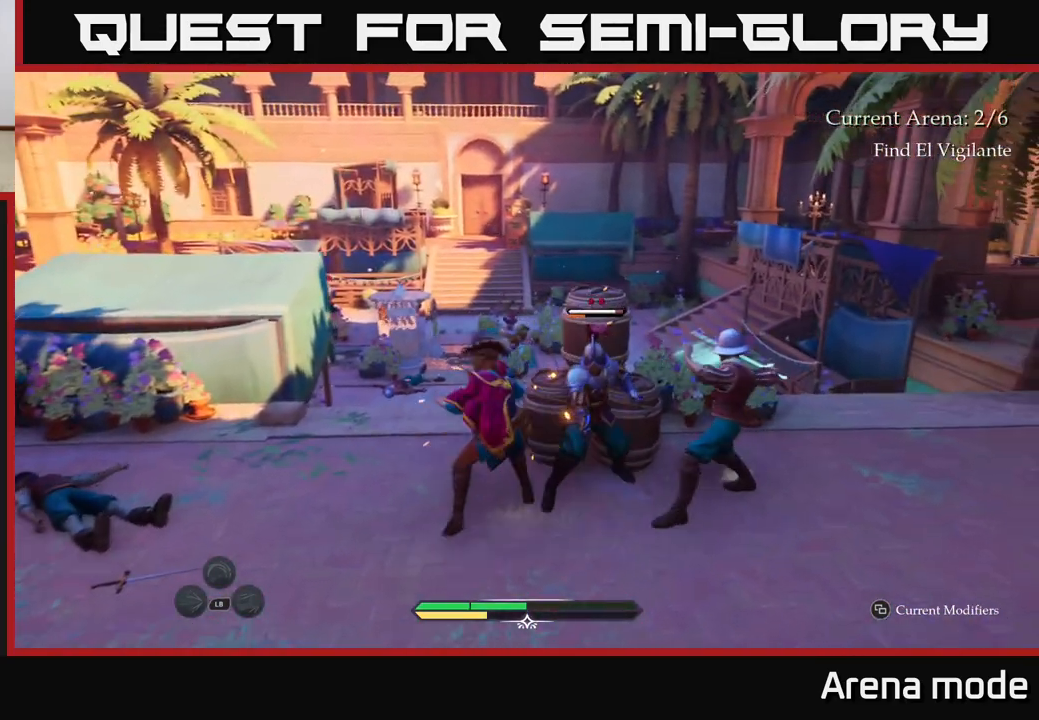
{"buttons": ["B"], "left_stick": "right", "right_stick": "center", "events": [[283, "left_stick", "right"], [367, "B", "down"], [417, "B", "up"], [483, "B", "down"]]}
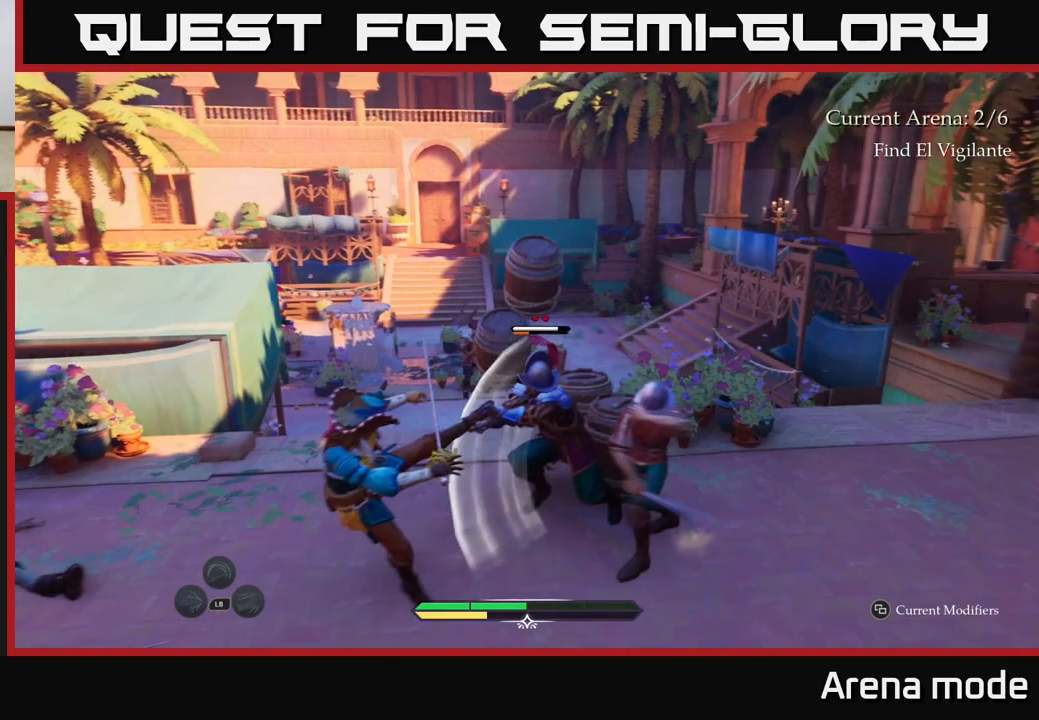
{"buttons": [], "left_stick": "right", "right_stick": "center", "events": [[50, "B", "up"], [117, "B", "down"], [183, "B", "up"], [300, "B", "down"], [367, "B", "up"]]}
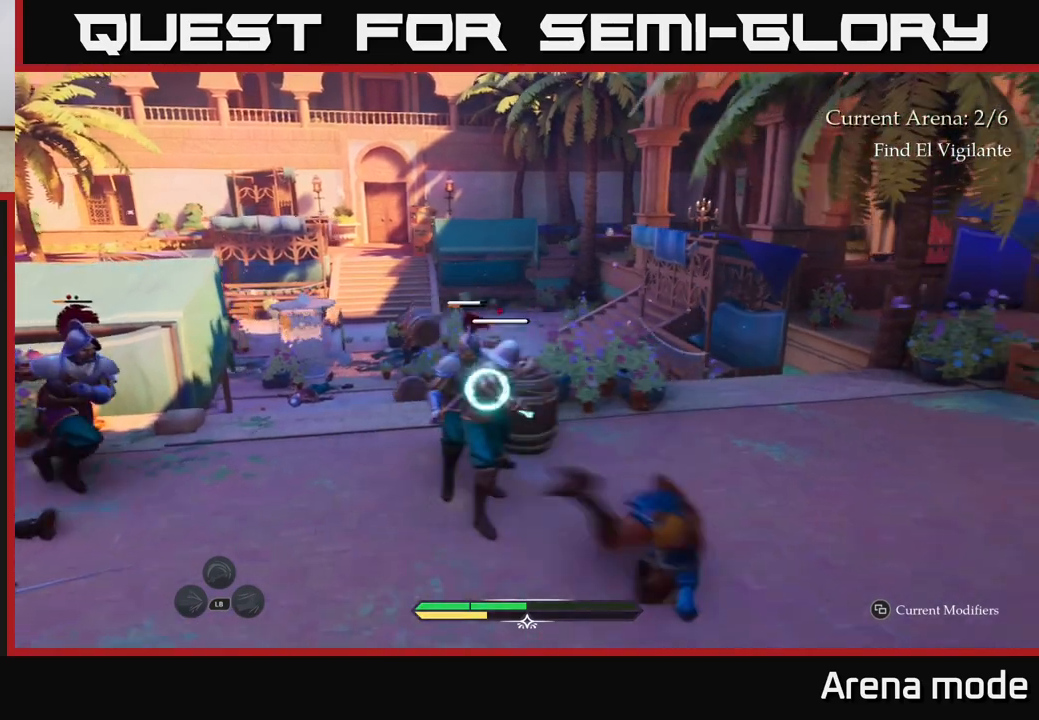
{"buttons": [], "left_stick": "left", "right_stick": "center", "events": [[300, "left_stick", "up-left"], [350, "X", "down"], [417, "left_stick", "left"], [433, "X", "up"]]}
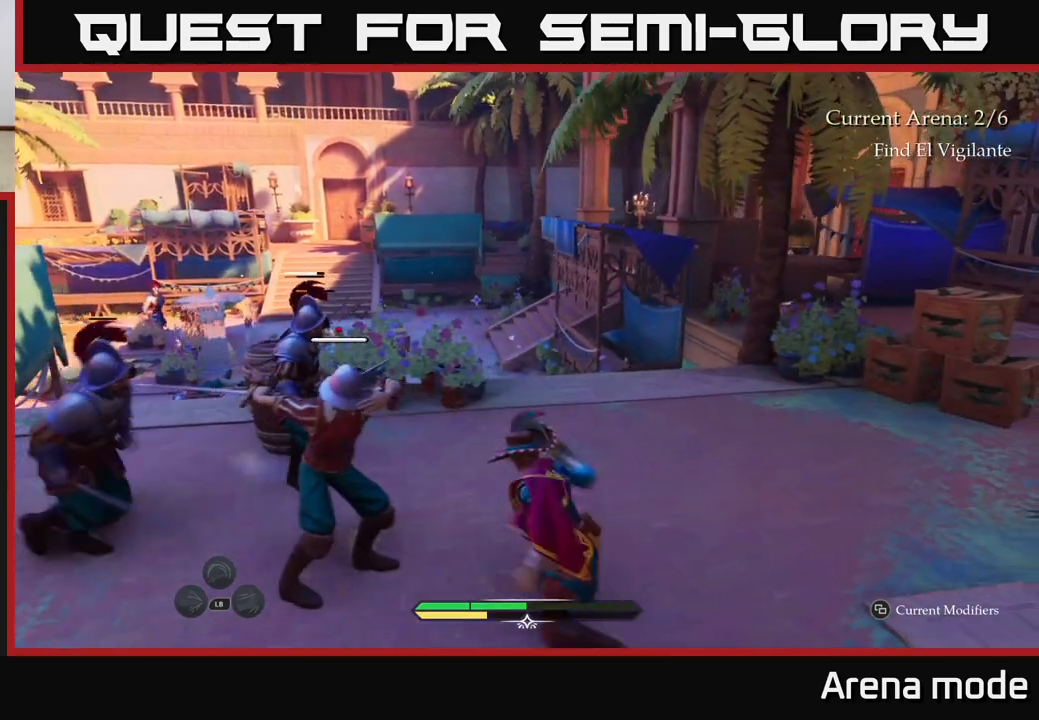
{"buttons": [], "left_stick": "center", "right_stick": "center", "events": [[100, "X", "down"], [200, "X", "up"], [200, "left_stick", "center"], [317, "X", "down"], [383, "X", "up"]]}
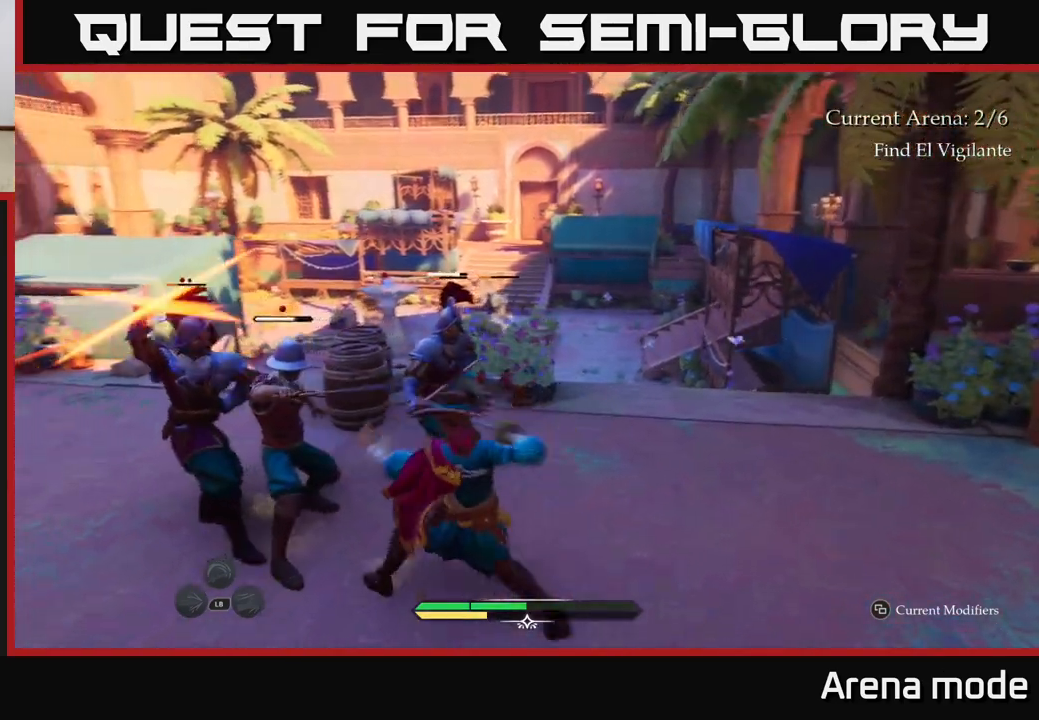
{"buttons": [], "left_stick": "center", "right_stick": "center", "events": [[17, "left_stick", "right"], [33, "B", "down"], [117, "B", "up"], [167, "B", "down"], [250, "B", "up"], [400, "left_stick", "center"]]}
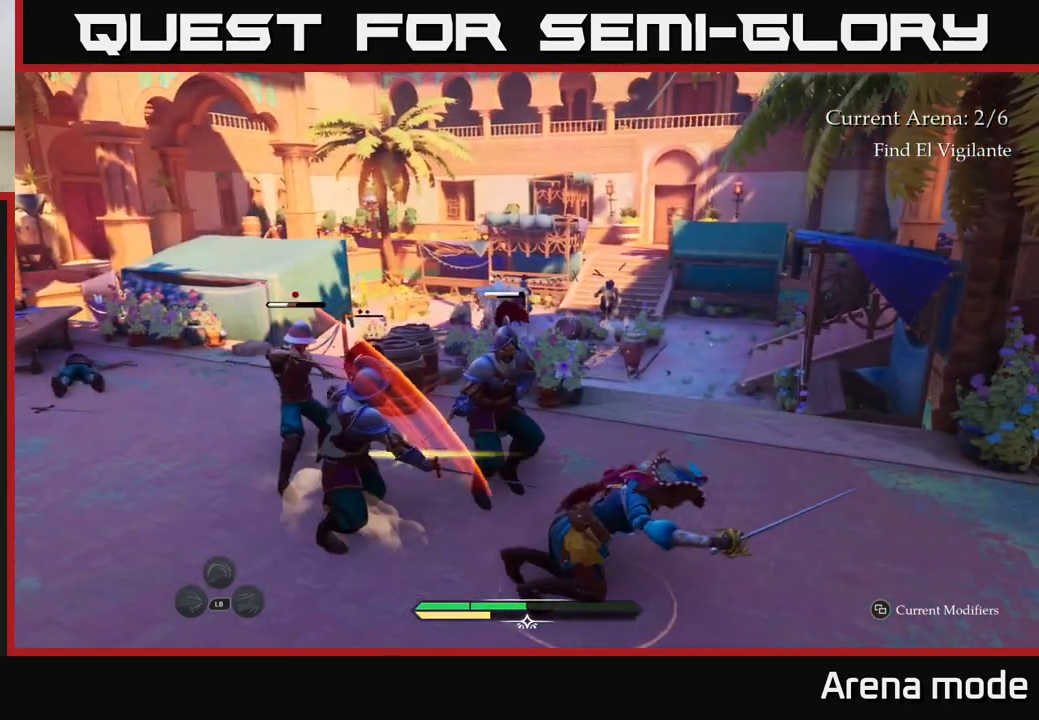
{"buttons": [], "left_stick": "left", "right_stick": "center", "events": [[83, "left_stick", "left"]]}
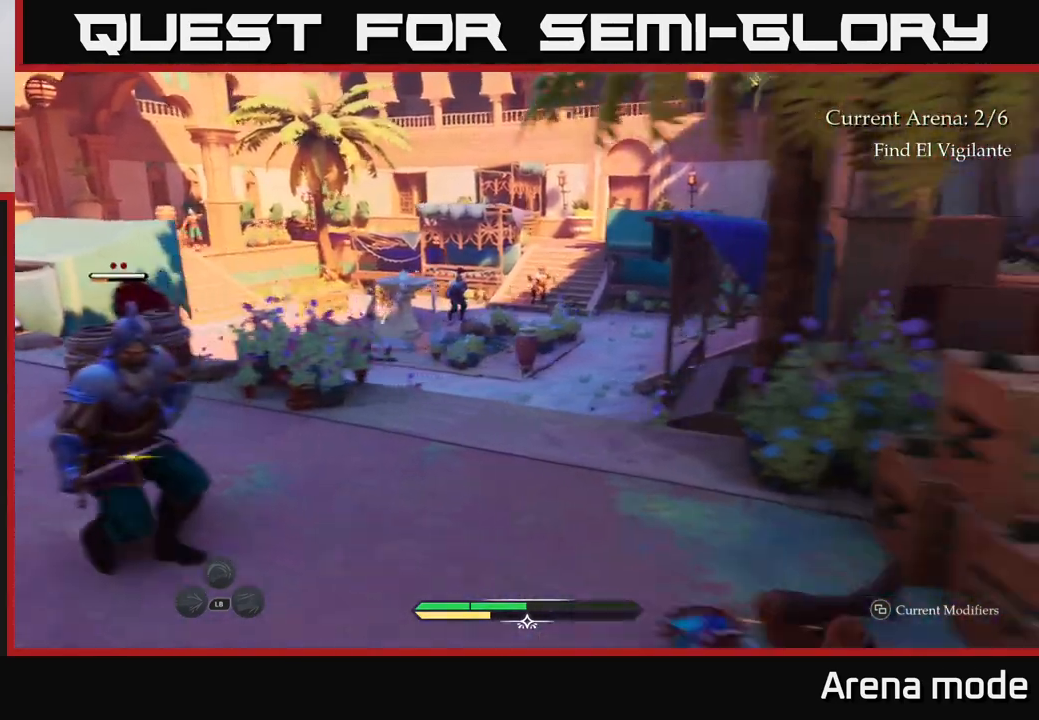
{"buttons": [], "left_stick": "center", "right_stick": "center", "events": [[17, "R2", "down"], [100, "R2", "up"], [400, "left_stick", "center"]]}
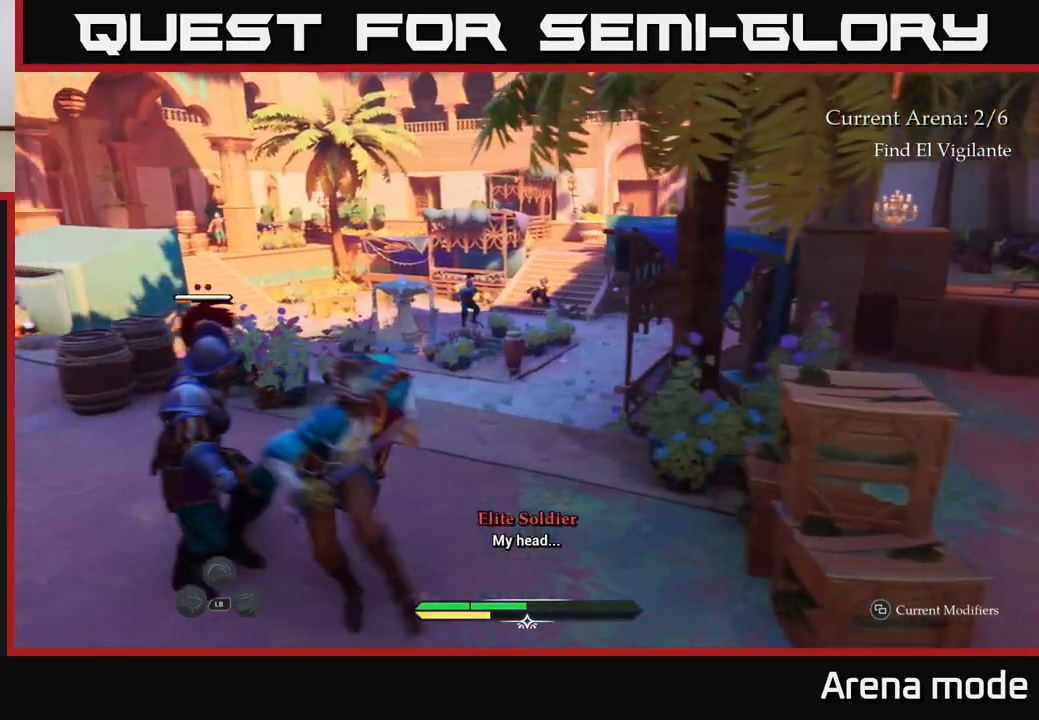
{"buttons": [], "left_stick": "down-right", "right_stick": "center", "events": [[17, "left_stick", "right"], [167, "left_stick", "down-right"]]}
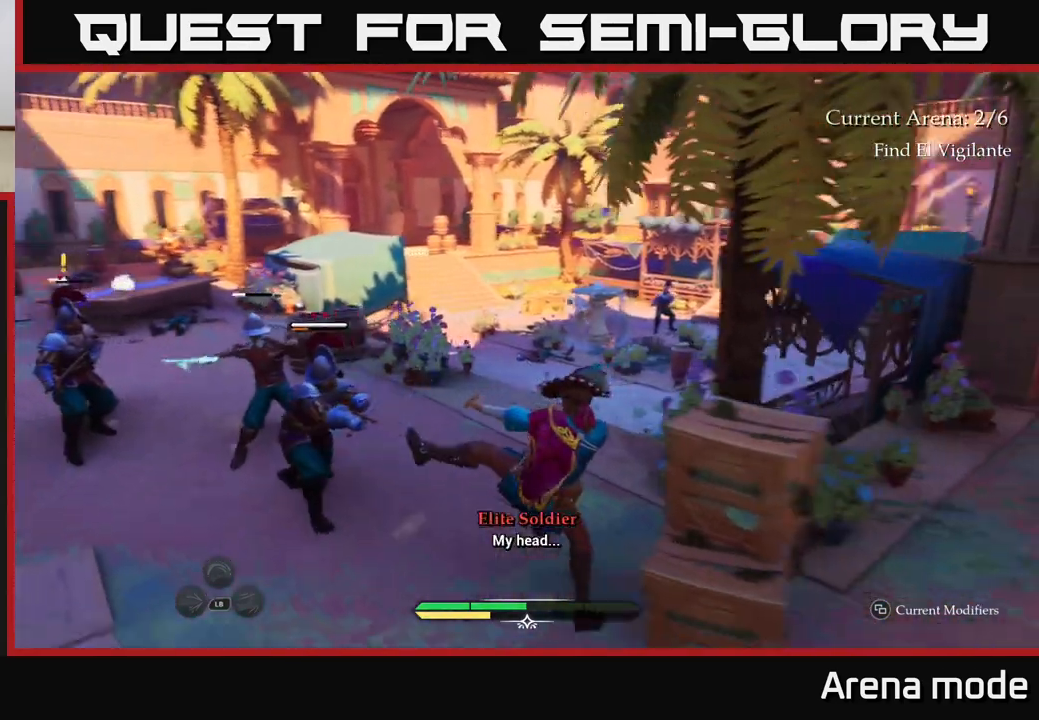
{"buttons": ["B"], "left_stick": "down-right", "right_stick": "center", "events": [[83, "left_stick", "down"], [183, "B", "down"], [300, "B", "up"], [350, "B", "down"], [450, "B", "up"], [467, "left_stick", "down-right"], [500, "B", "down"]]}
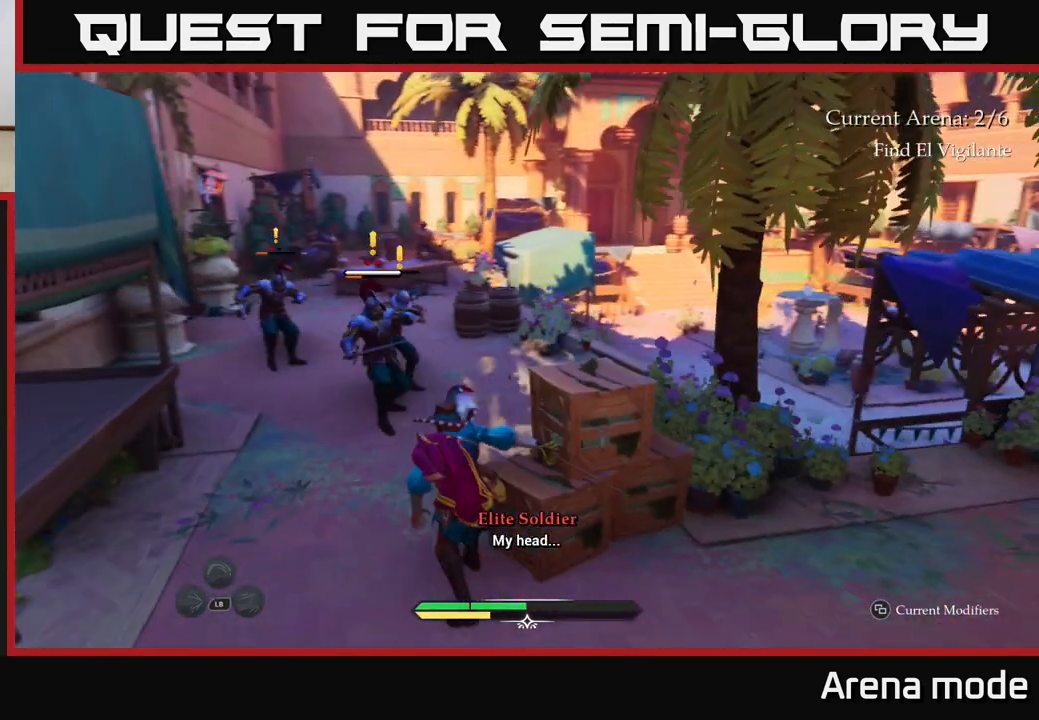
{"buttons": [], "left_stick": "up-right", "right_stick": "center", "events": [[83, "B", "up"], [150, "left_stick", "right"], [317, "left_stick", "up-right"]]}
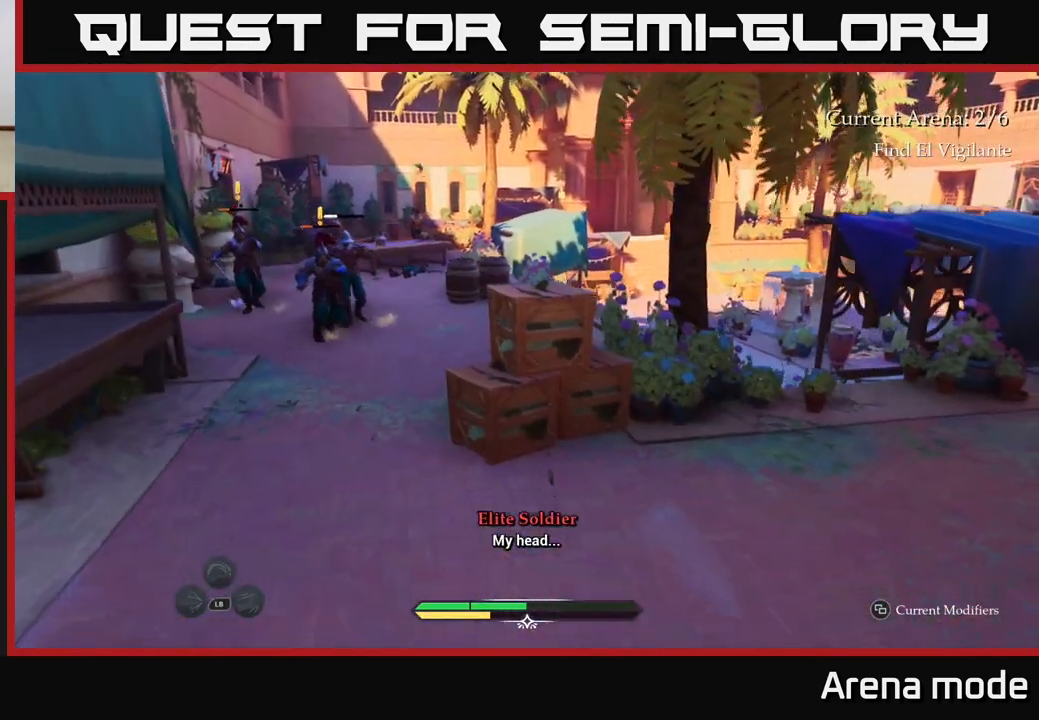
{"buttons": [], "left_stick": "up-right", "right_stick": "center", "events": []}
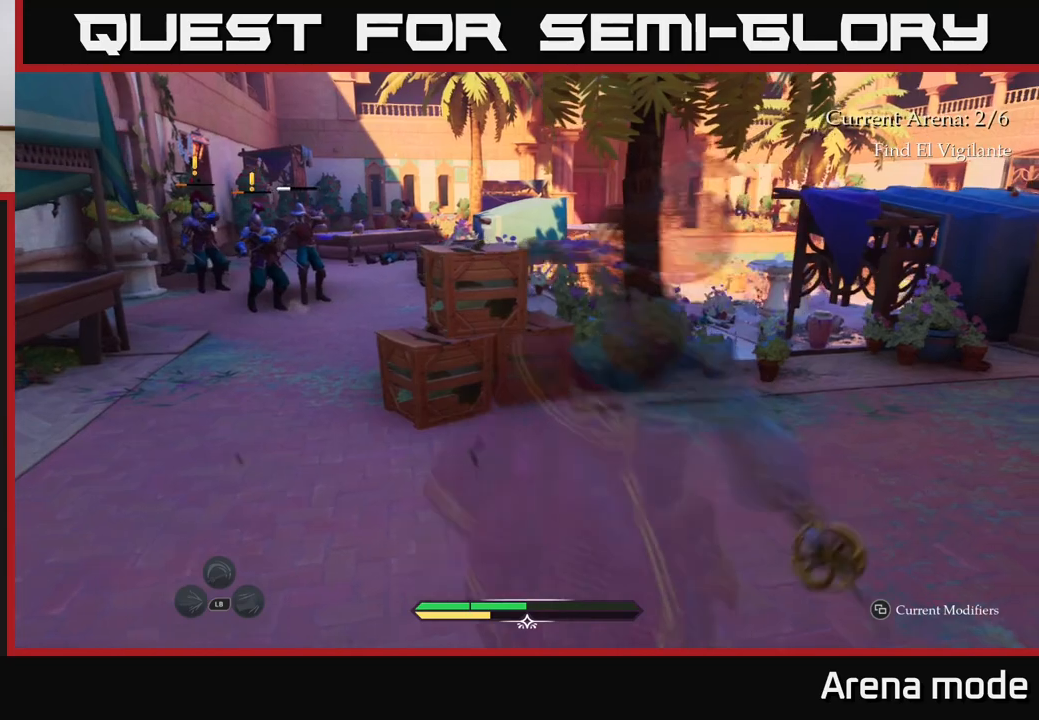
{"buttons": ["L2"], "left_stick": "up-left", "right_stick": "center", "events": [[17, "L2", "down"], [17, "left_stick", "up"], [267, "left_stick", "up-left"], [383, "R2", "down"], [483, "R2", "up"]]}
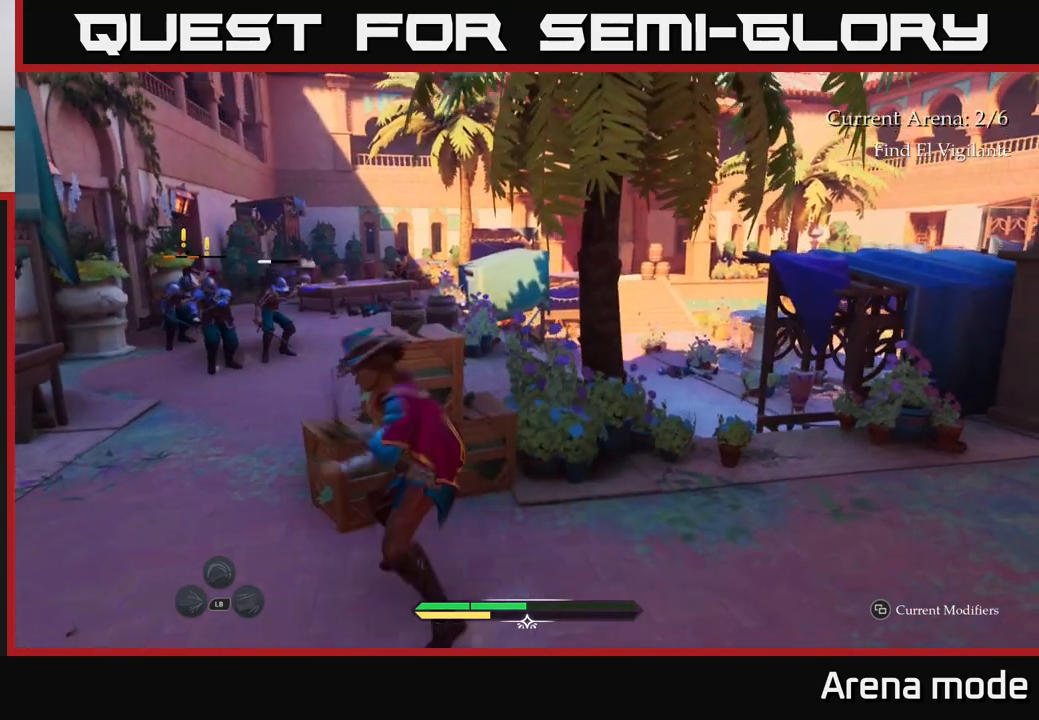
{"buttons": [], "left_stick": "up-left", "right_stick": "center", "events": [[100, "L2", "up"], [100, "left_stick", "center"], [250, "left_stick", "up-left"]]}
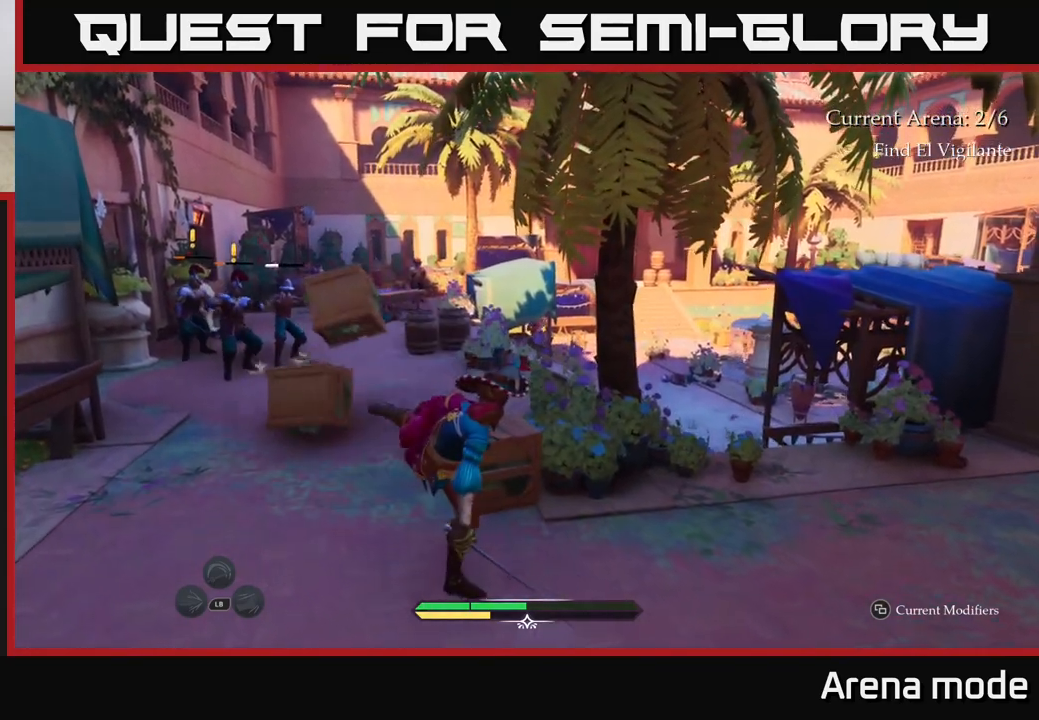
{"buttons": ["L2"], "left_stick": "up-left", "right_stick": "center", "events": [[217, "L2", "down"]]}